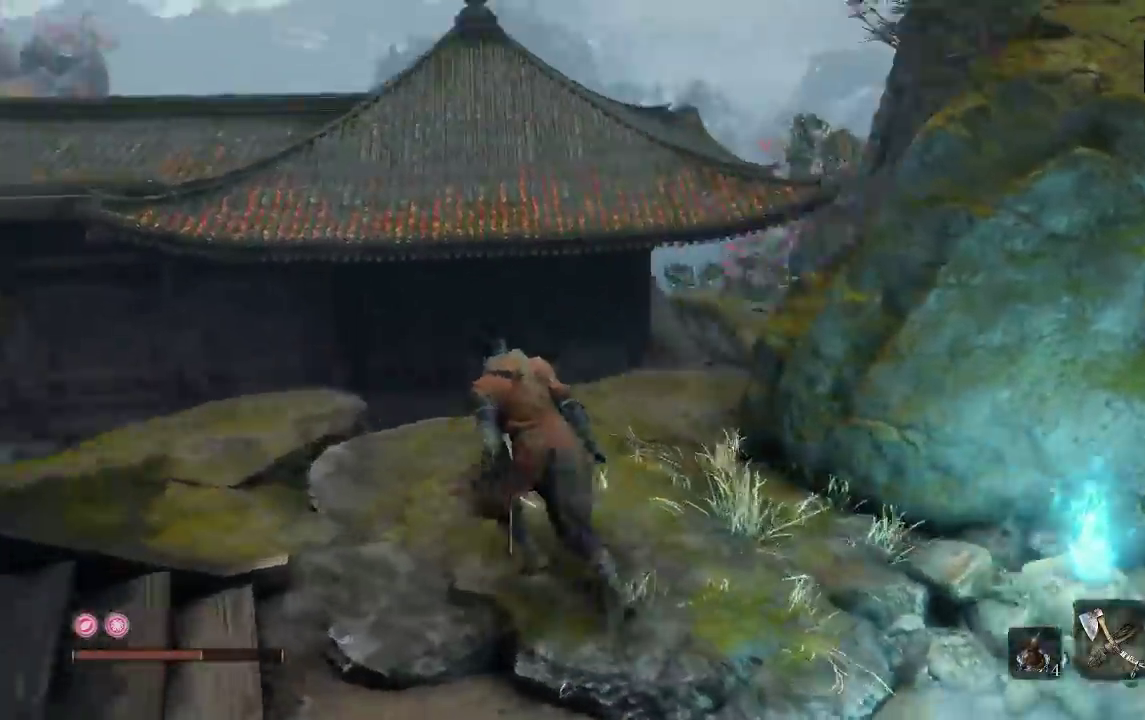
Gameplay with a controller (Xbox layout); each line is a JSON object with the inputs held at the frame after it. "events" lists button and stick changes between this image and that frame as [ms after this image, input, new state], when the widget could be followed in between.
{"buttons": [], "left_stick": "center", "right_stick": "right", "events": [[200, "left_stick", "left"], [217, "right_stick", "center"], [250, "left_stick", "up-left"], [300, "right_stick", "down-left"], [383, "left_stick", "center"], [433, "right_stick", "center"], [483, "right_stick", "right"]]}
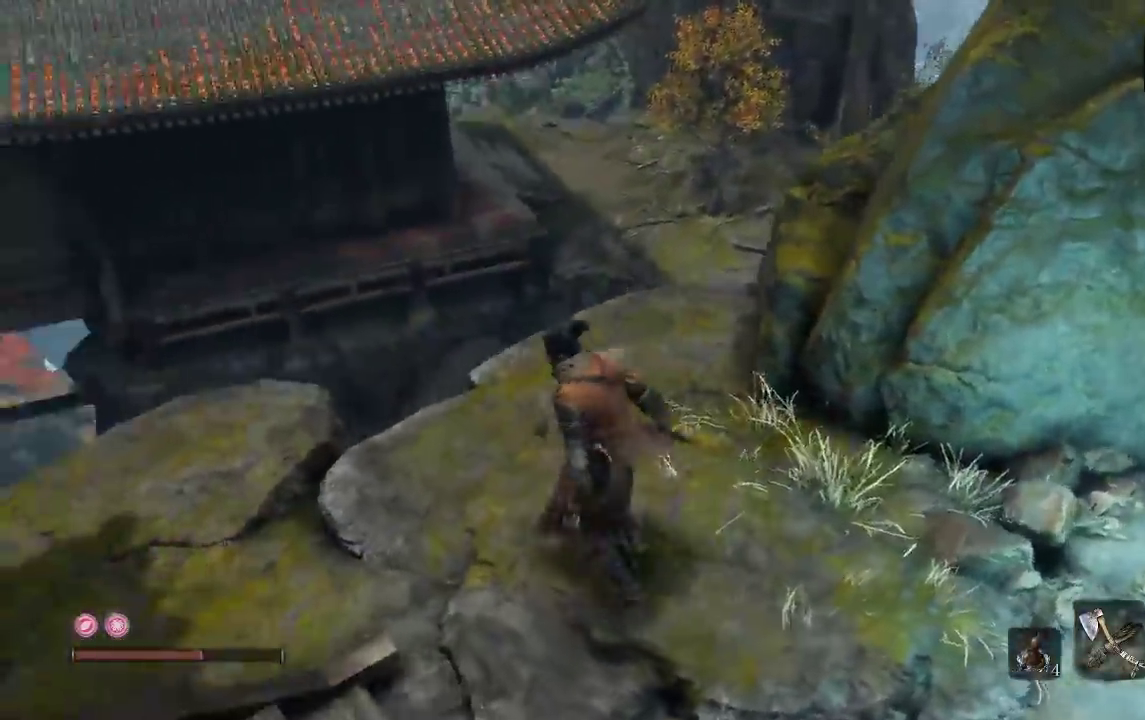
{"buttons": [], "left_stick": "center", "right_stick": "center", "events": [[167, "left_stick", "left"], [267, "right_stick", "center"], [383, "left_stick", "center"]]}
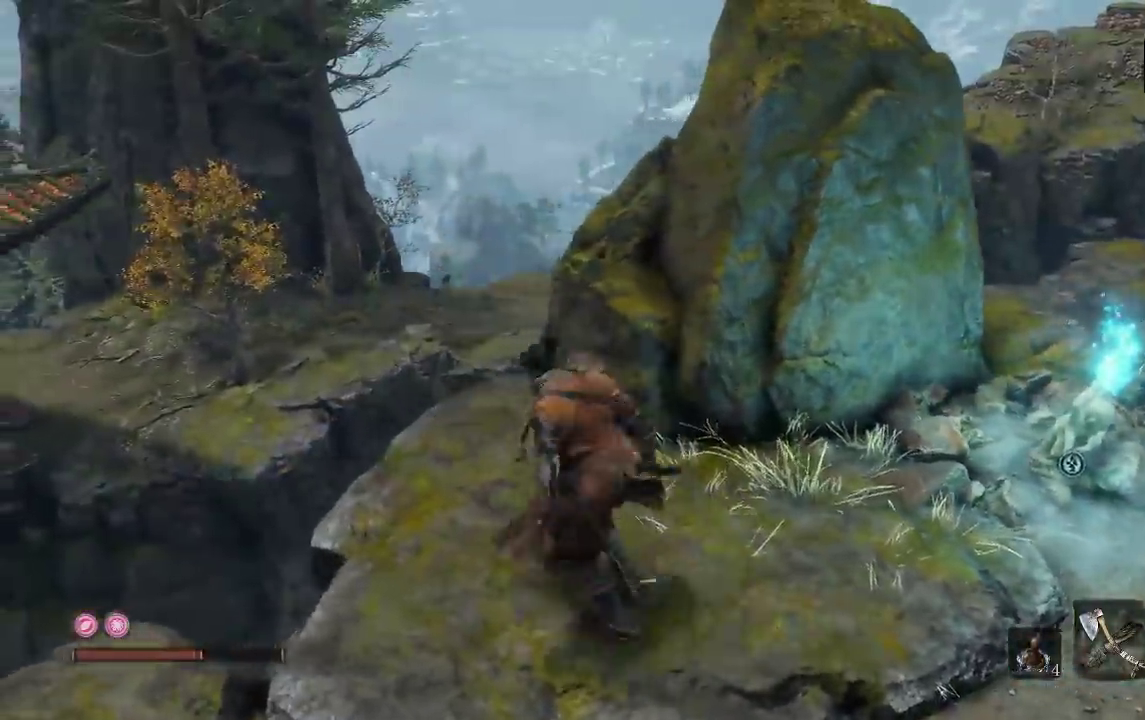
{"buttons": [], "left_stick": "up-right", "right_stick": "center", "events": [[67, "right_stick", "right"], [283, "left_stick", "up-left"], [433, "right_stick", "center"], [450, "left_stick", "up"], [500, "left_stick", "up-right"]]}
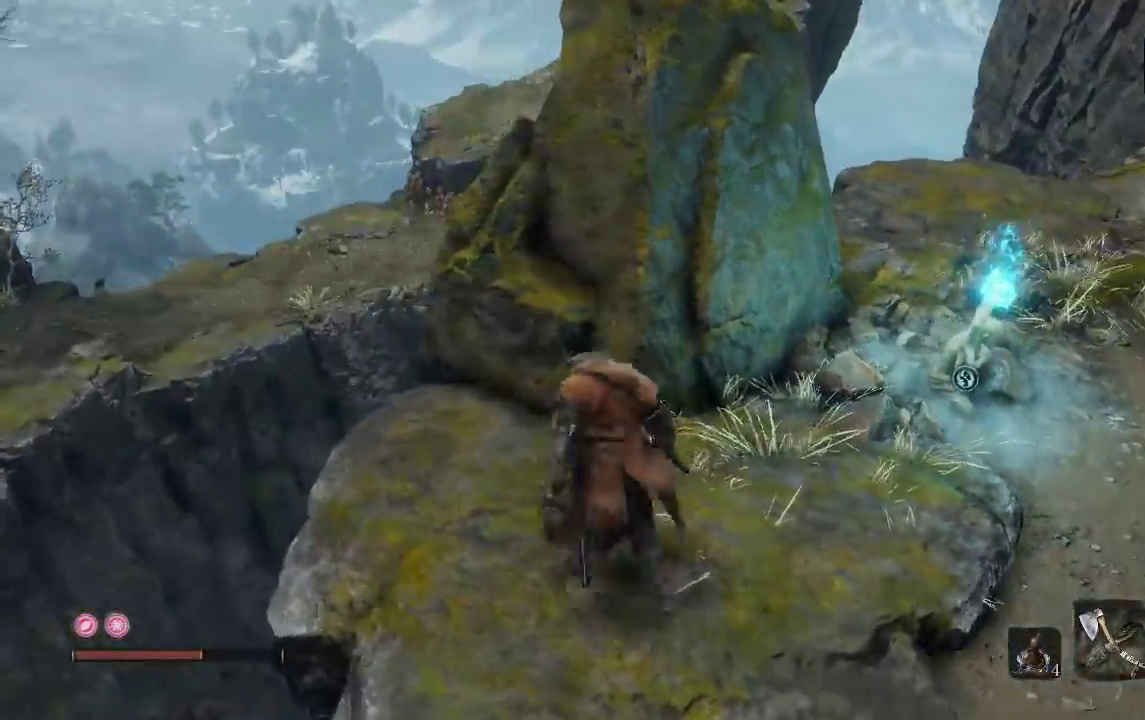
{"buttons": [], "left_stick": "right", "right_stick": "center", "events": [[67, "left_stick", "right"], [233, "right_stick", "left"], [417, "right_stick", "center"]]}
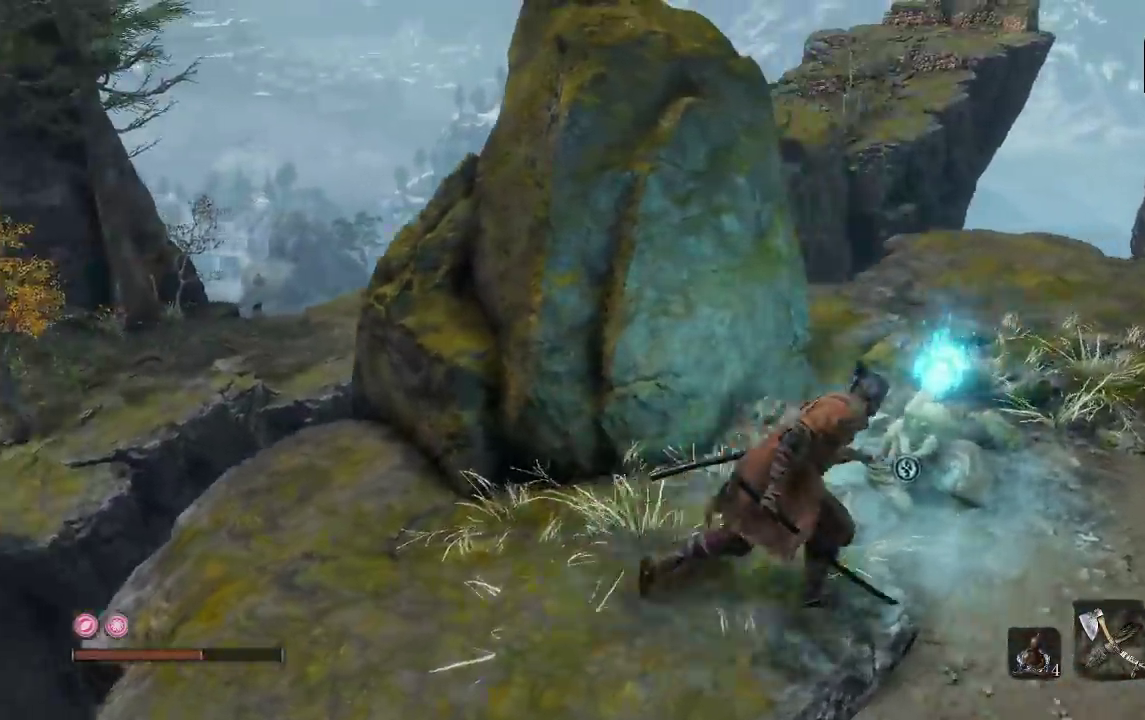
{"buttons": ["X"], "left_stick": "center", "right_stick": "center", "events": [[117, "right_stick", "left"], [133, "left_stick", "up-right"], [283, "left_stick", "up"], [283, "right_stick", "center"], [433, "left_stick", "center"], [483, "X", "down"]]}
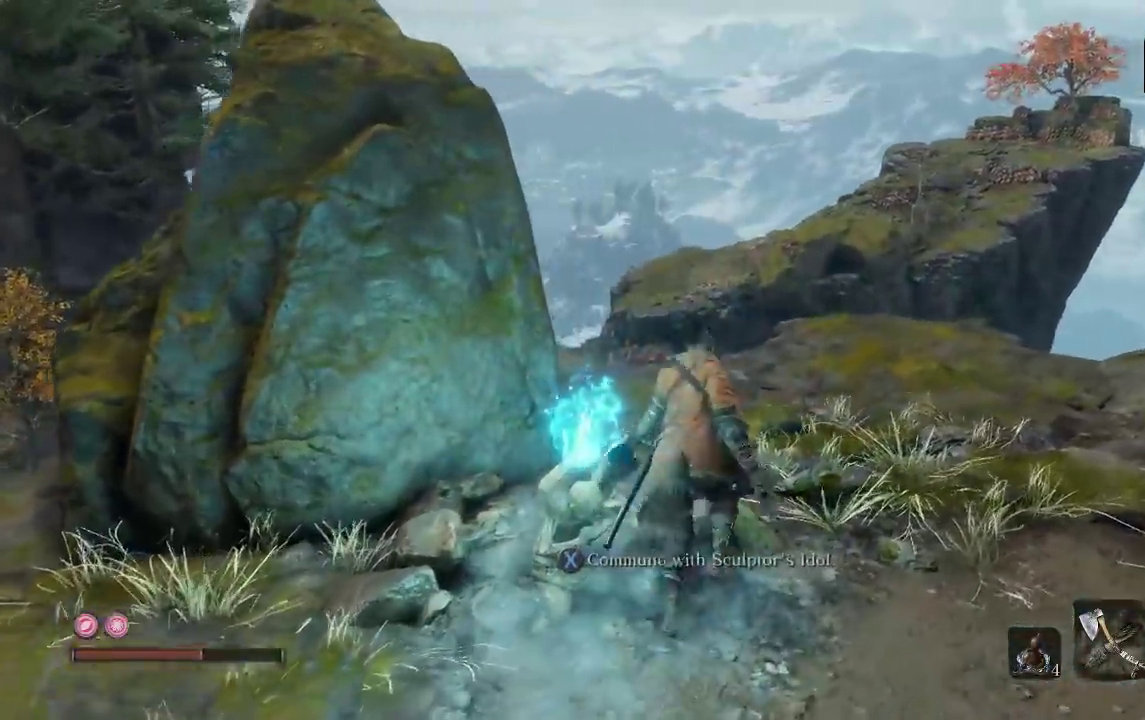
{"buttons": [], "left_stick": "center", "right_stick": "left", "events": [[117, "X", "up"], [333, "right_stick", "left"]]}
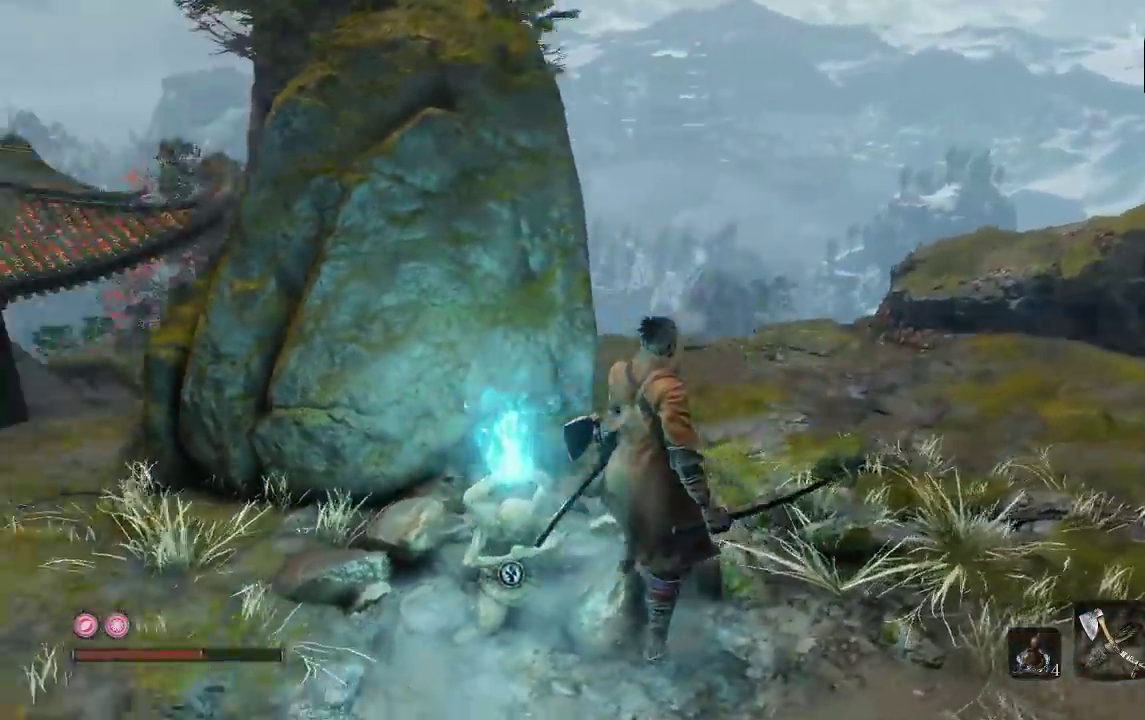
{"buttons": [], "left_stick": "center", "right_stick": "center", "events": [[50, "right_stick", "center"], [200, "left_stick", "up-left"], [333, "X", "down"], [367, "left_stick", "center"], [483, "X", "up"]]}
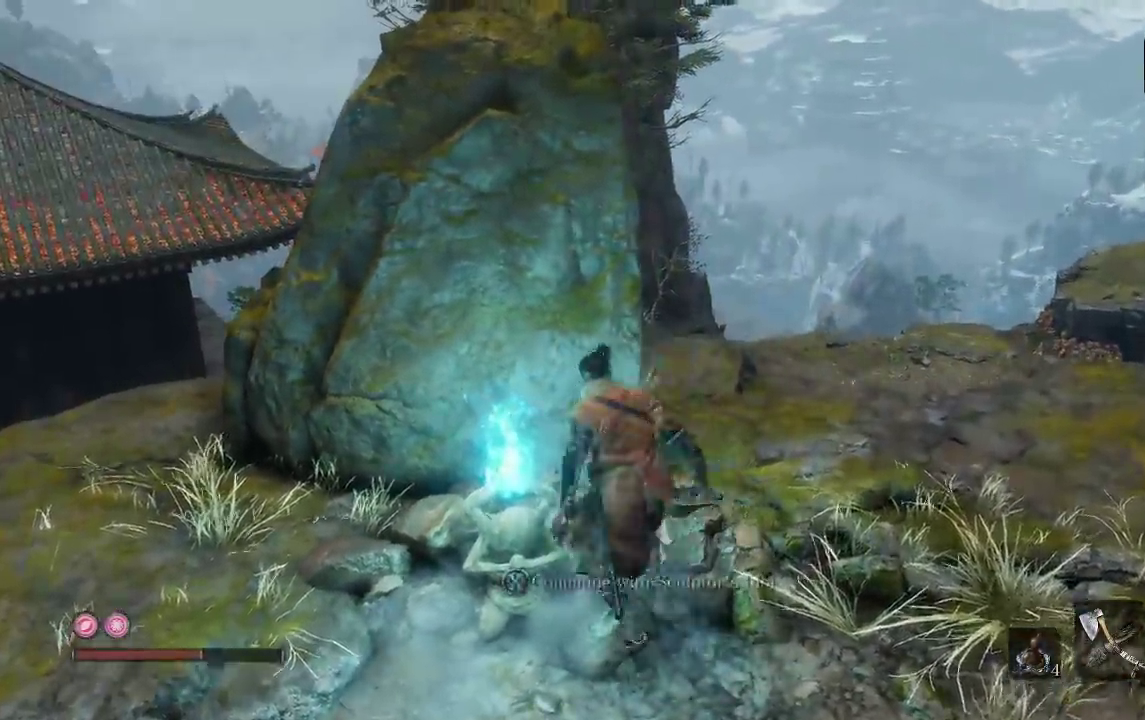
{"buttons": [], "left_stick": "center", "right_stick": "left", "events": [[250, "right_stick", "left"], [417, "right_stick", "down-left"], [483, "right_stick", "left"]]}
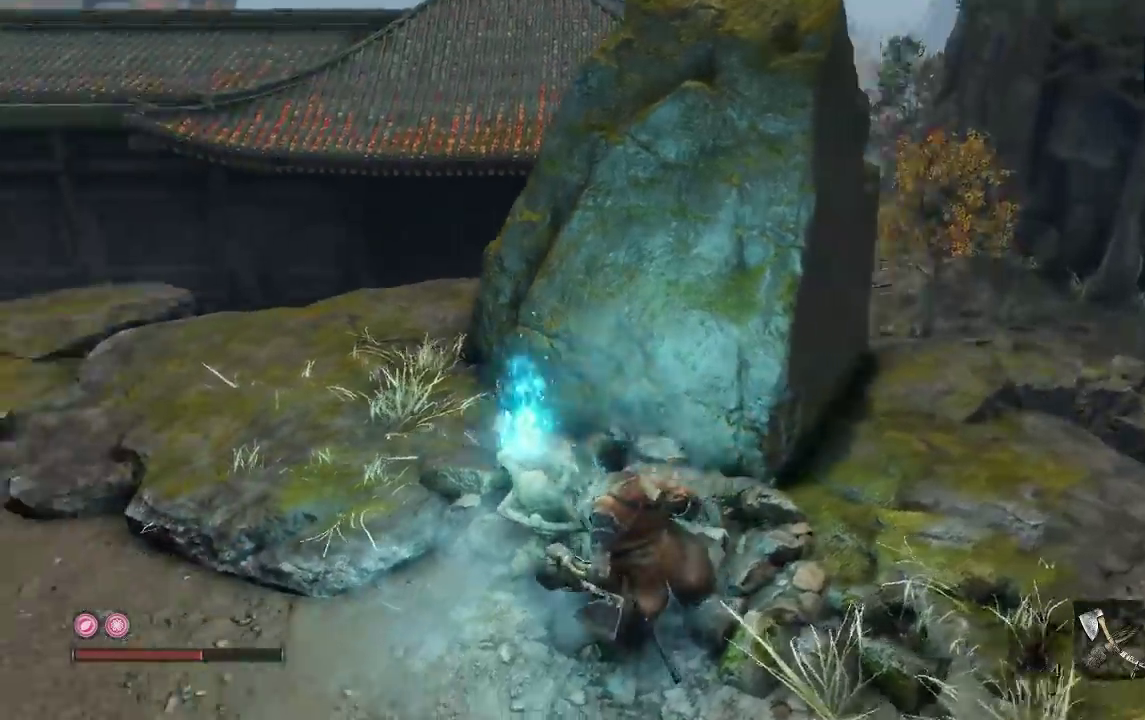
{"buttons": [], "left_stick": "center", "right_stick": "center", "events": [[83, "right_stick", "center"]]}